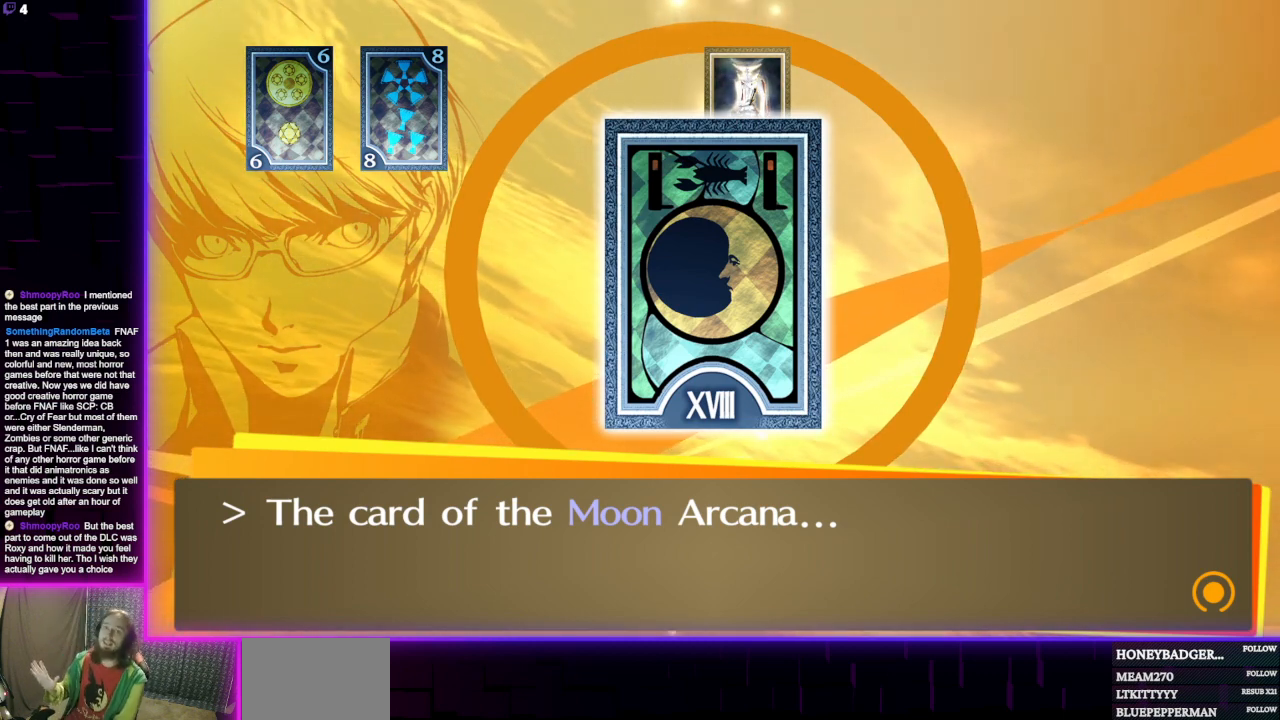
Gameplay with a controller (Xbox layout); each line is a JSON object with the inputs held at the frame after it. "events" lists button and stick changes between this image and that frame as [ms after this image, input, new state], when the widget could be followed in between.
{"buttons": ["A"], "left_stick": "center", "right_stick": "center", "events": [[501, "A", "down"]]}
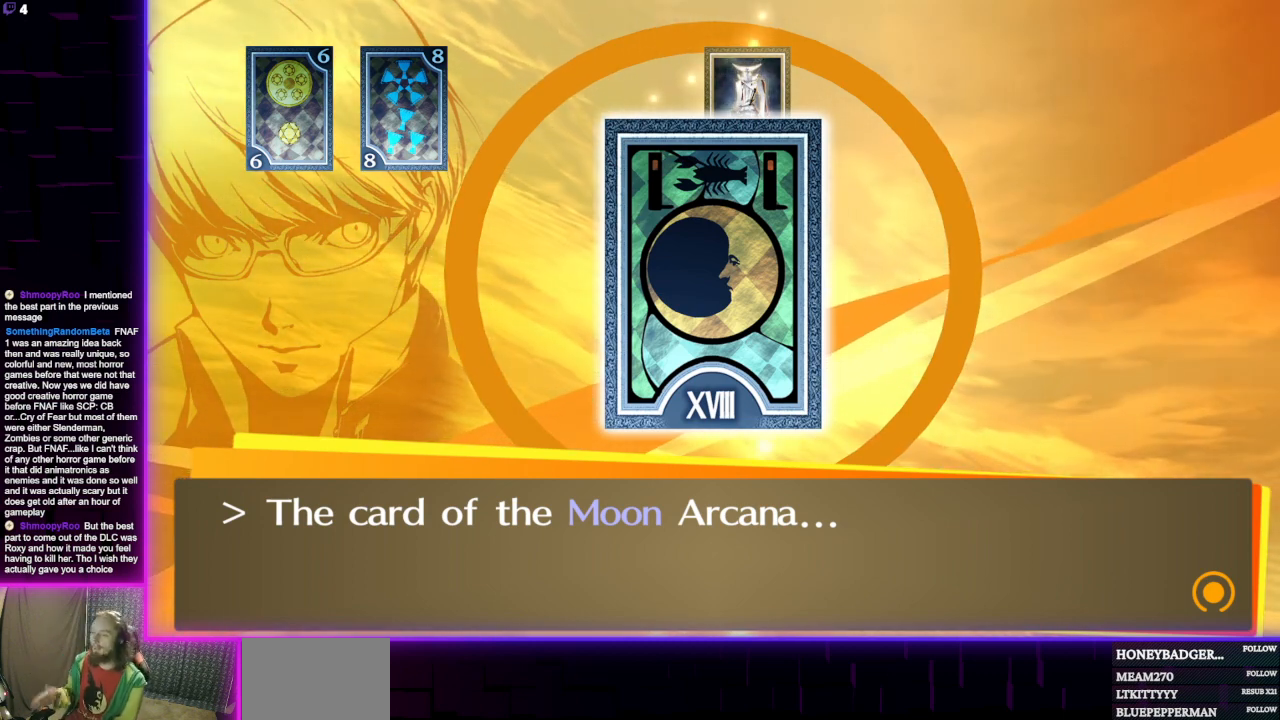
{"buttons": [], "left_stick": "center", "right_stick": "center", "events": [[100, "A", "up"]]}
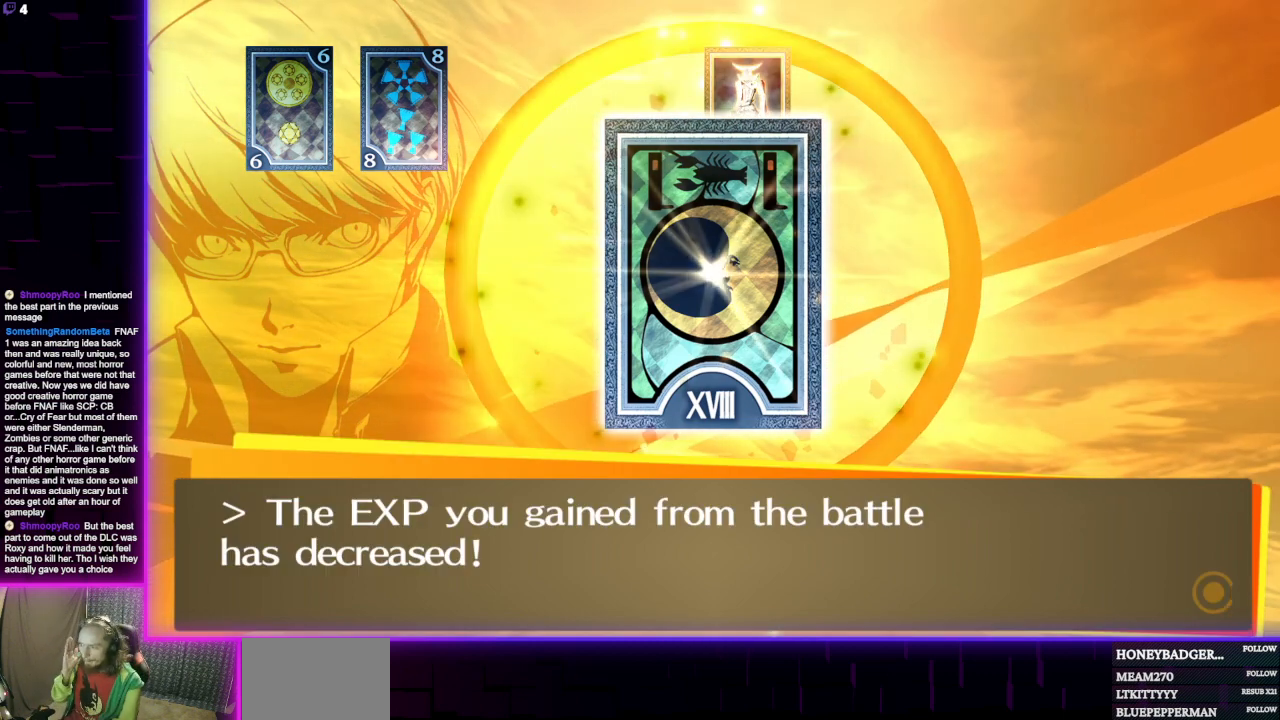
{"buttons": [], "left_stick": "center", "right_stick": "center", "events": []}
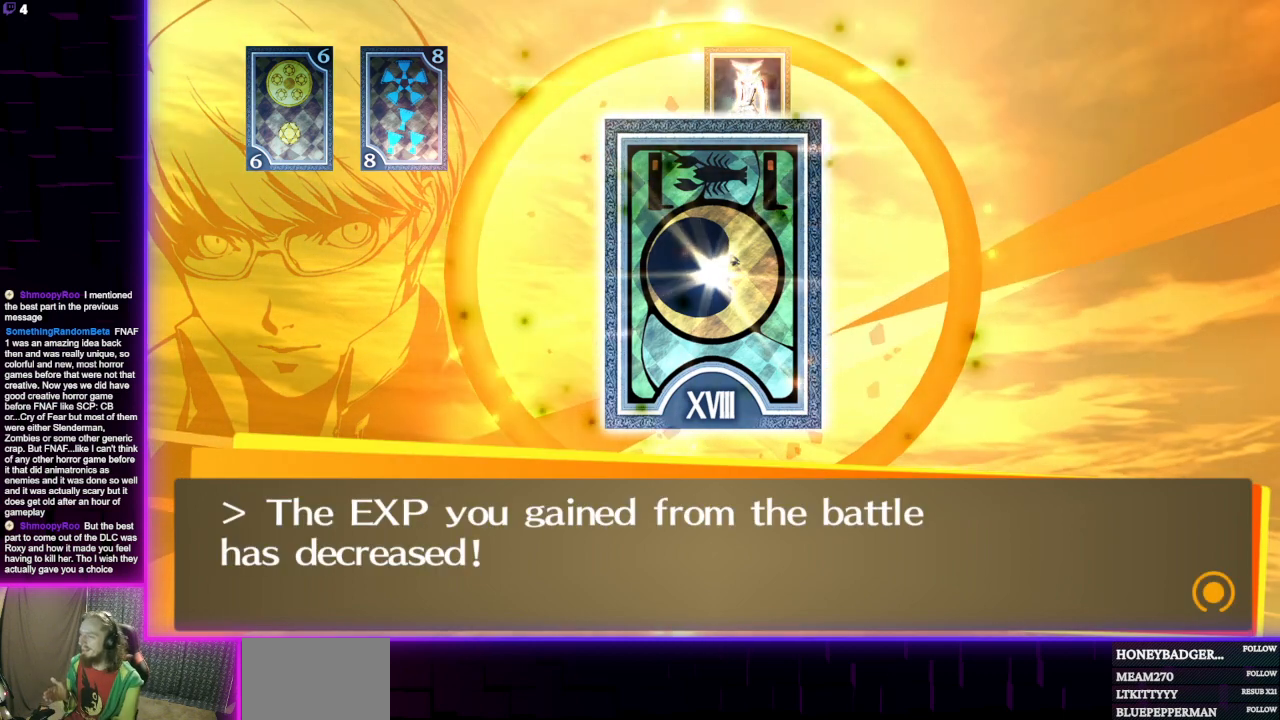
{"buttons": [], "left_stick": "center", "right_stick": "center", "events": []}
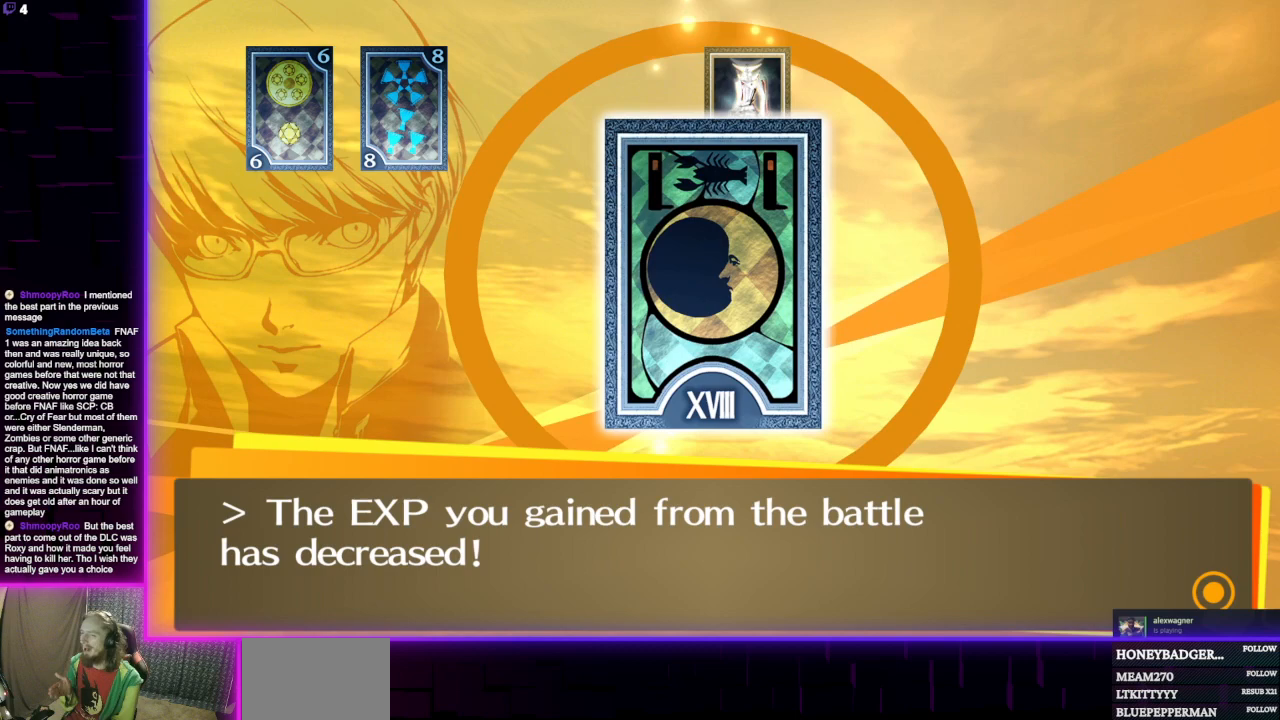
{"buttons": [], "left_stick": "center", "right_stick": "center", "events": []}
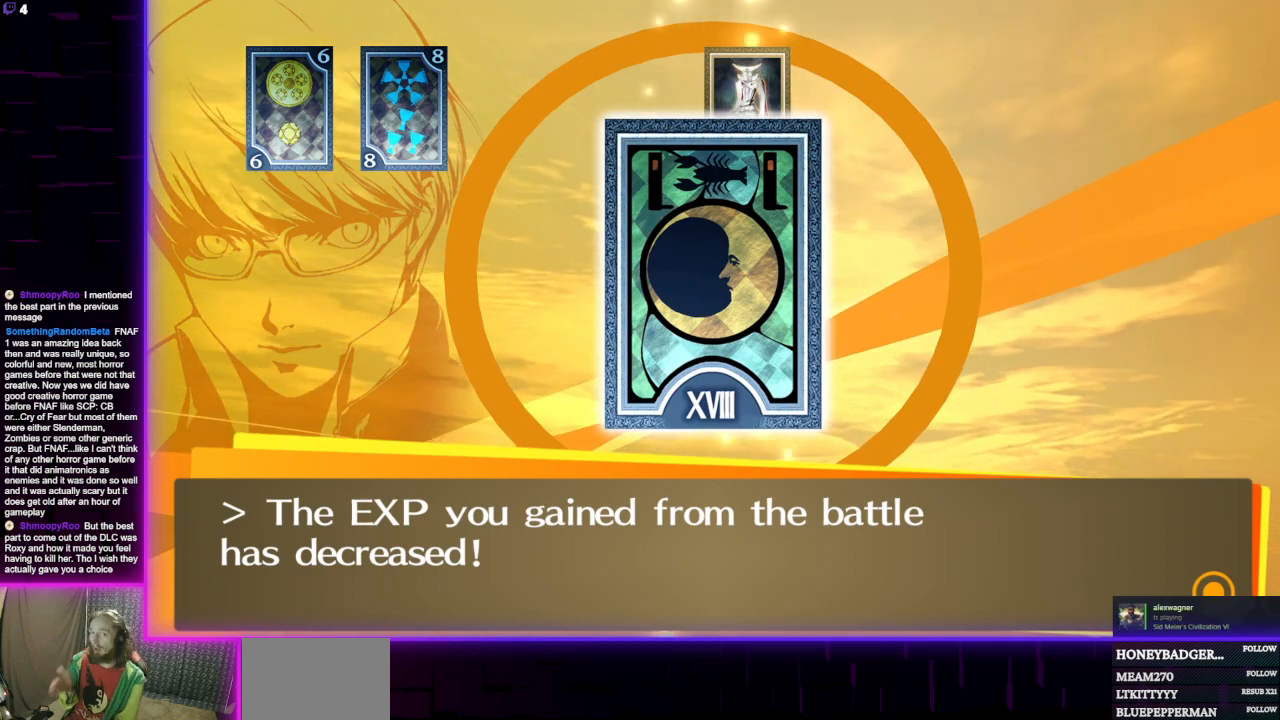
{"buttons": ["A"], "left_stick": "center", "right_stick": "center", "events": [[467, "A", "down"]]}
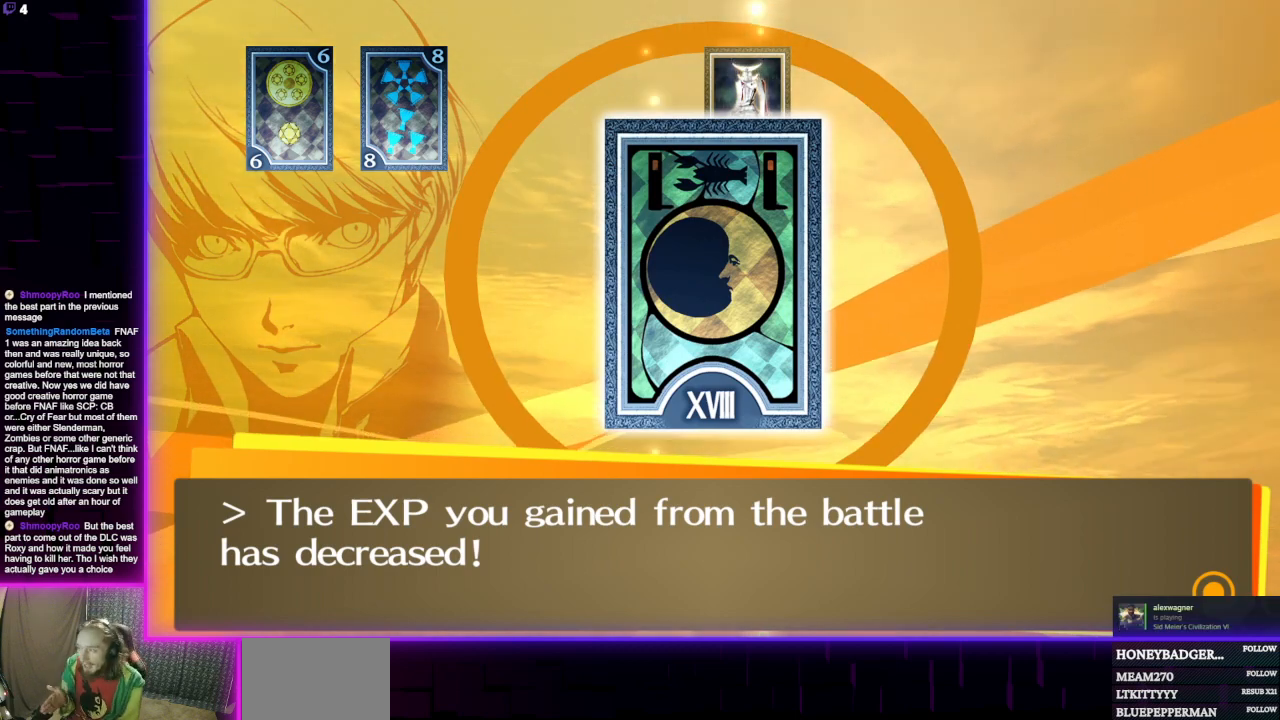
{"buttons": [], "left_stick": "center", "right_stick": "center", "events": [[134, "A", "up"]]}
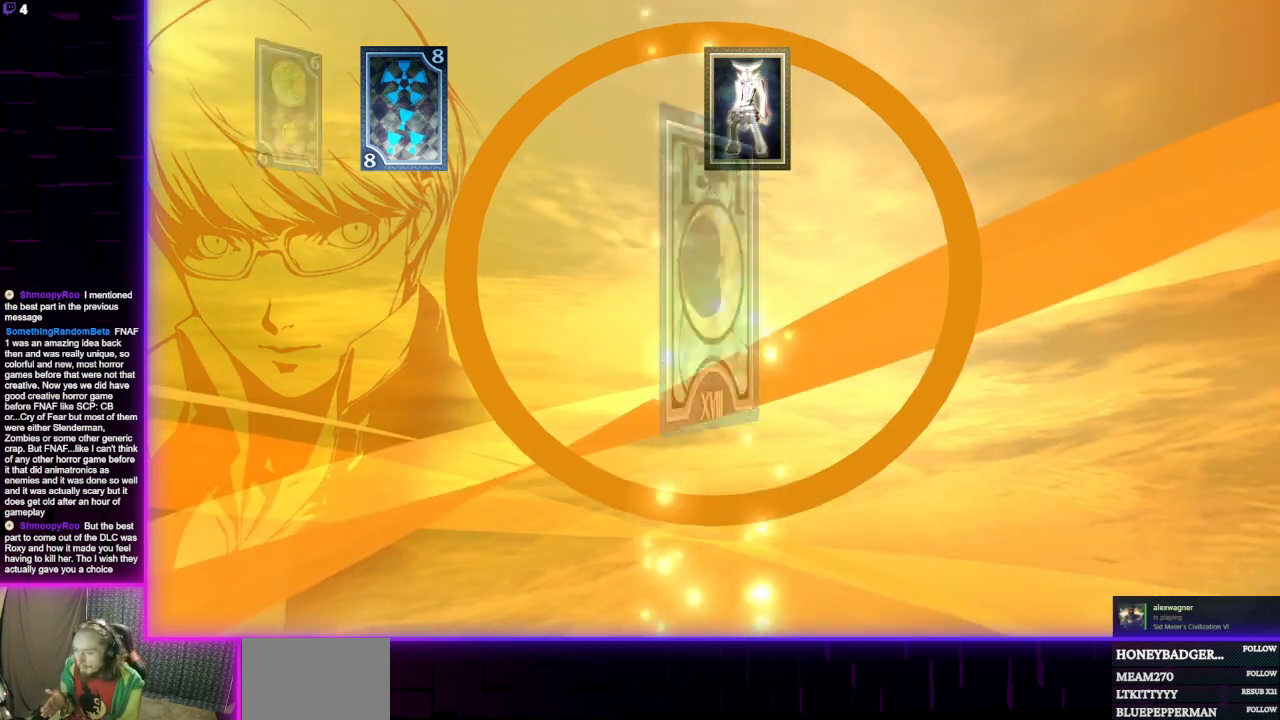
{"buttons": [], "left_stick": "center", "right_stick": "center", "events": []}
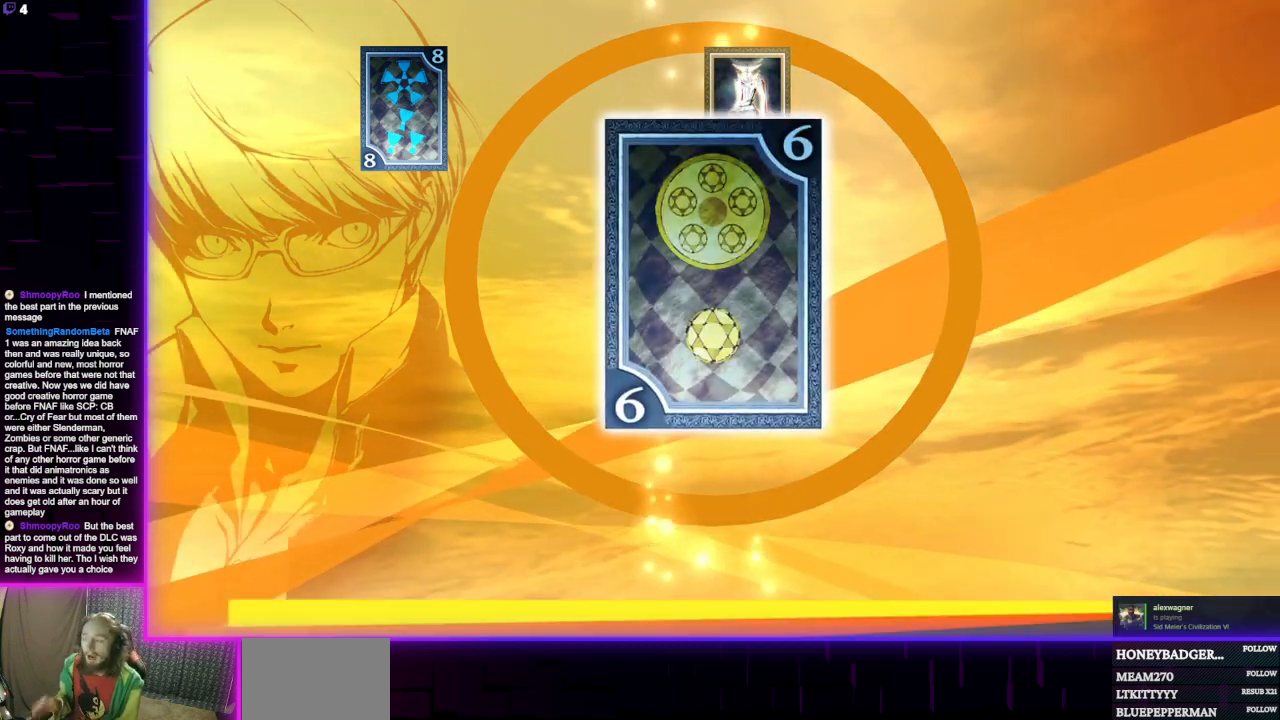
{"buttons": [], "left_stick": "center", "right_stick": "center", "events": []}
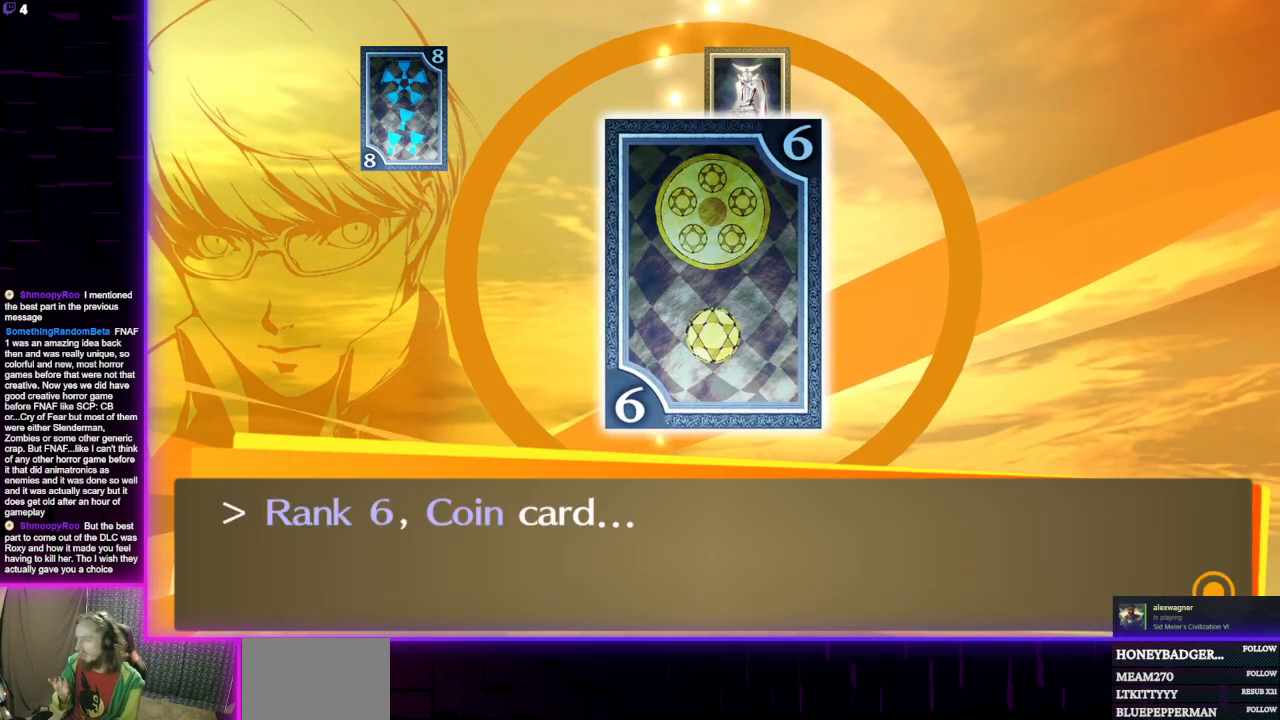
{"buttons": [], "left_stick": "center", "right_stick": "center", "events": []}
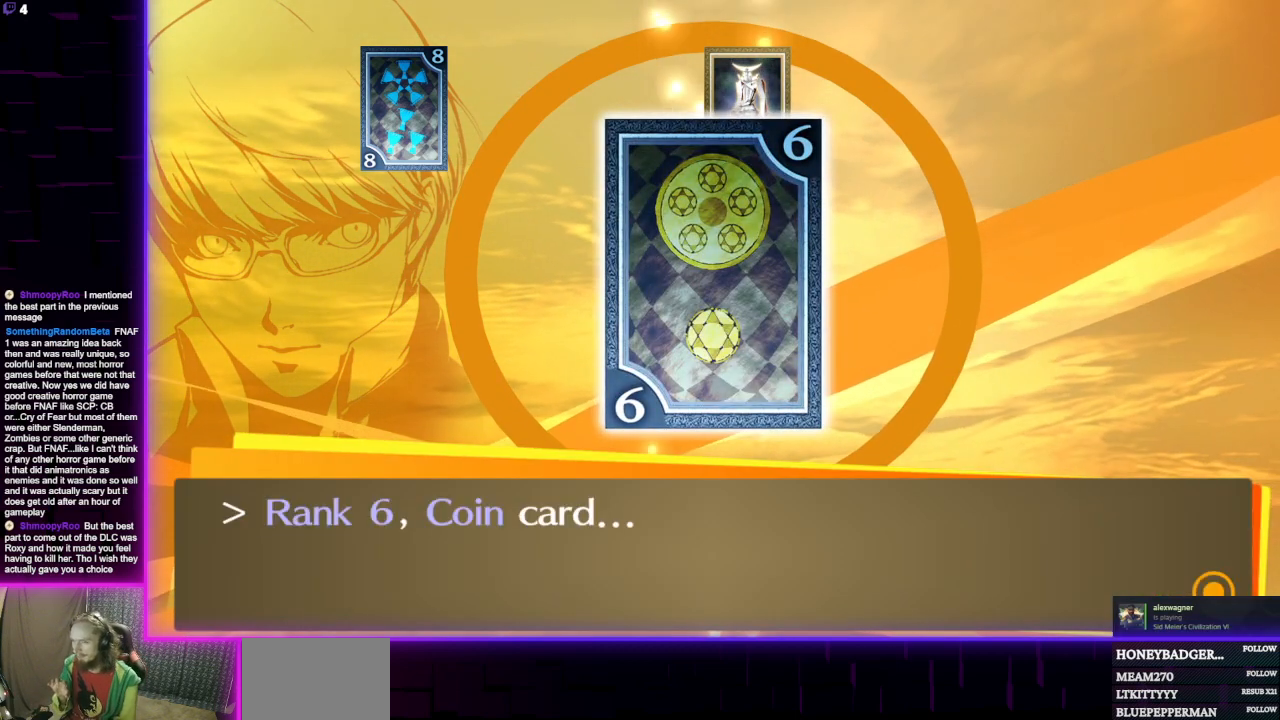
{"buttons": [], "left_stick": "center", "right_stick": "center", "events": [[201, "A", "down"], [301, "A", "up"]]}
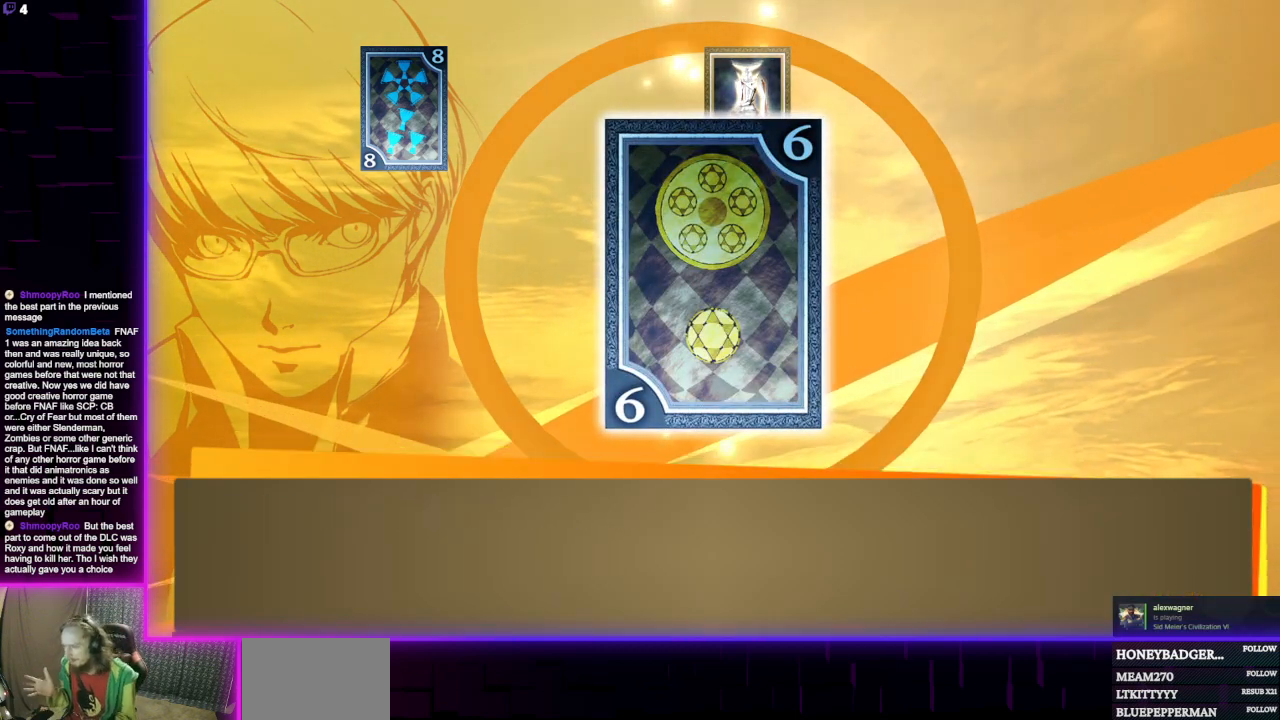
{"buttons": [], "left_stick": "center", "right_stick": "center", "events": []}
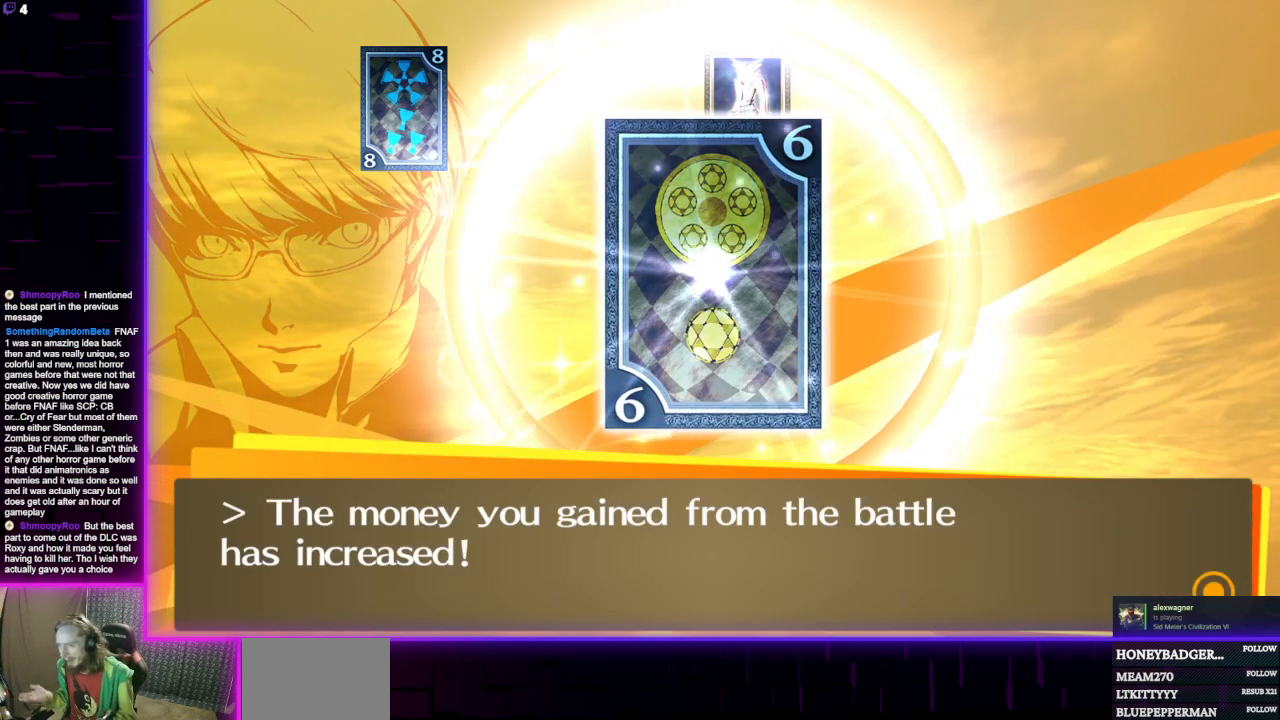
{"buttons": ["A"], "left_stick": "center", "right_stick": "center", "events": [[467, "A", "down"]]}
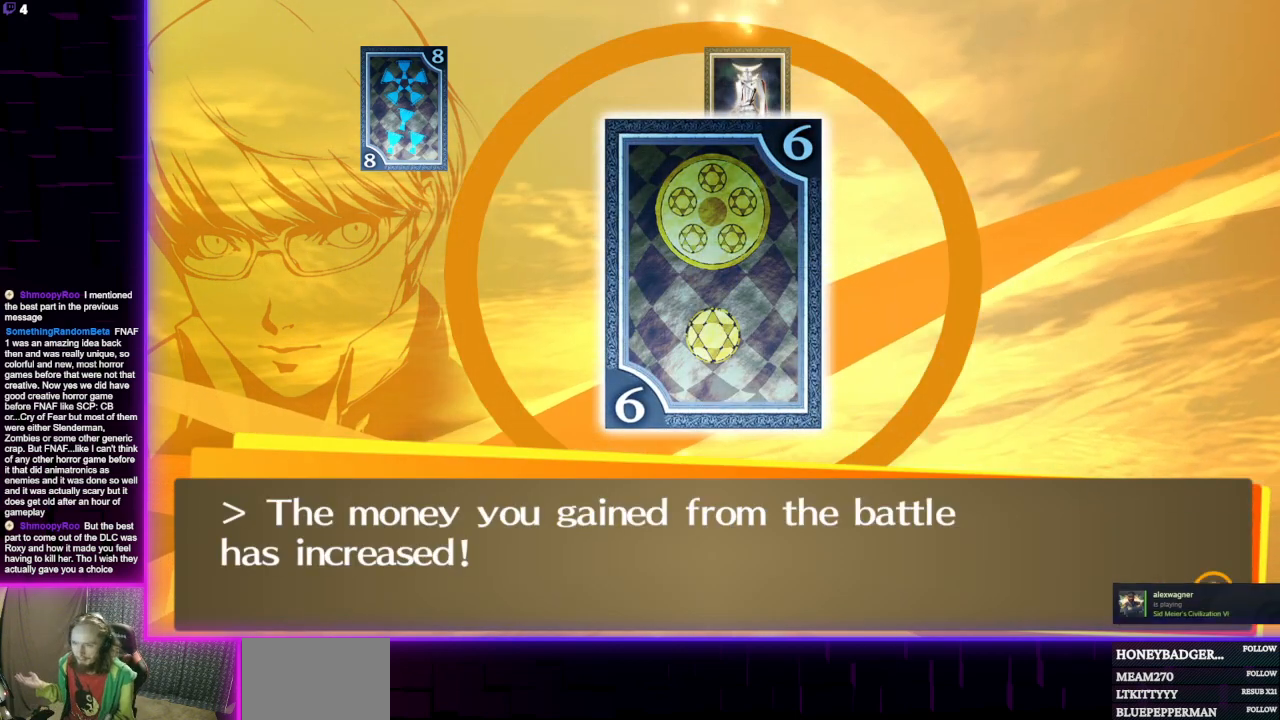
{"buttons": [], "left_stick": "center", "right_stick": "center", "events": [[133, "A", "up"]]}
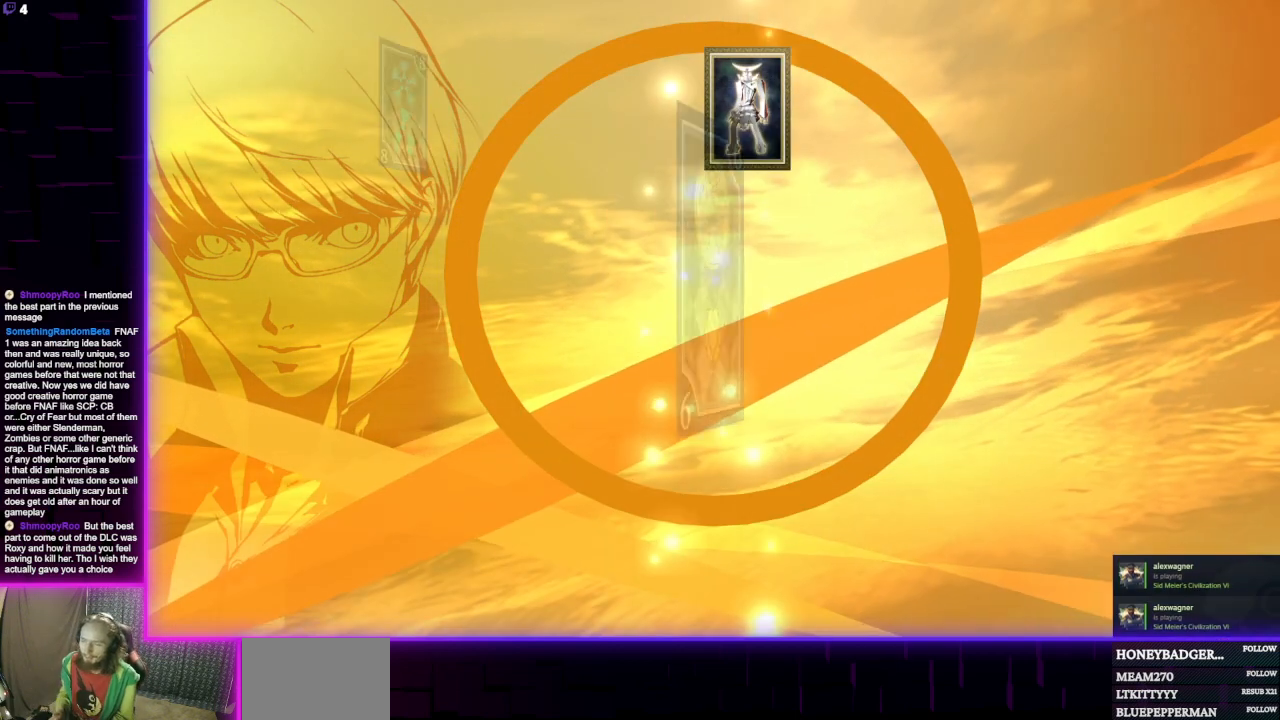
{"buttons": [], "left_stick": "center", "right_stick": "center", "events": []}
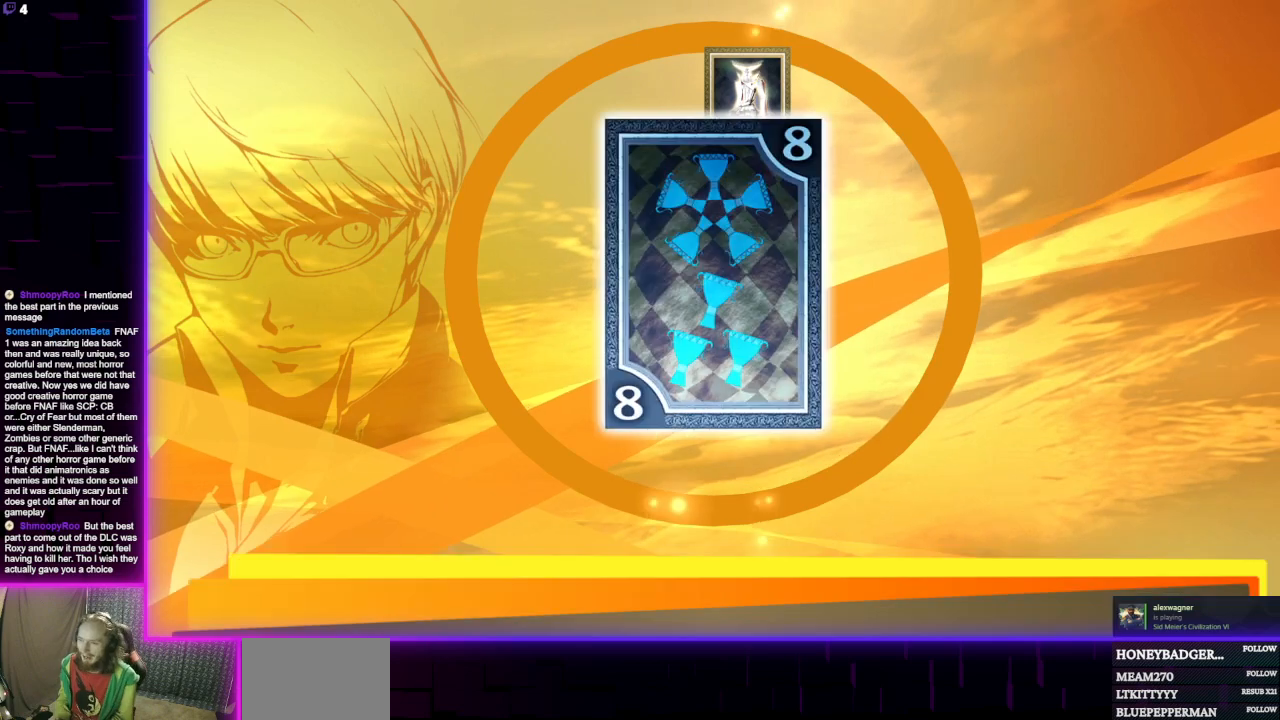
{"buttons": [], "left_stick": "center", "right_stick": "center", "events": []}
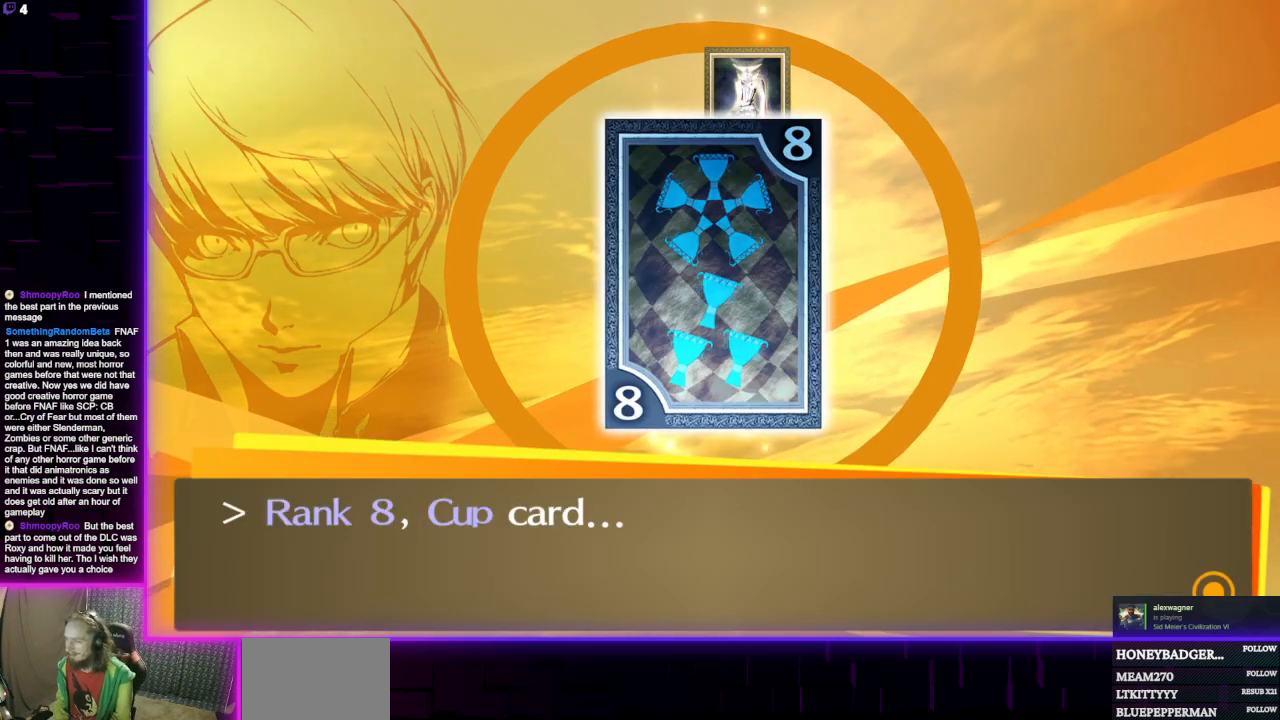
{"buttons": ["A"], "left_stick": "center", "right_stick": "center", "events": [[434, "A", "down"]]}
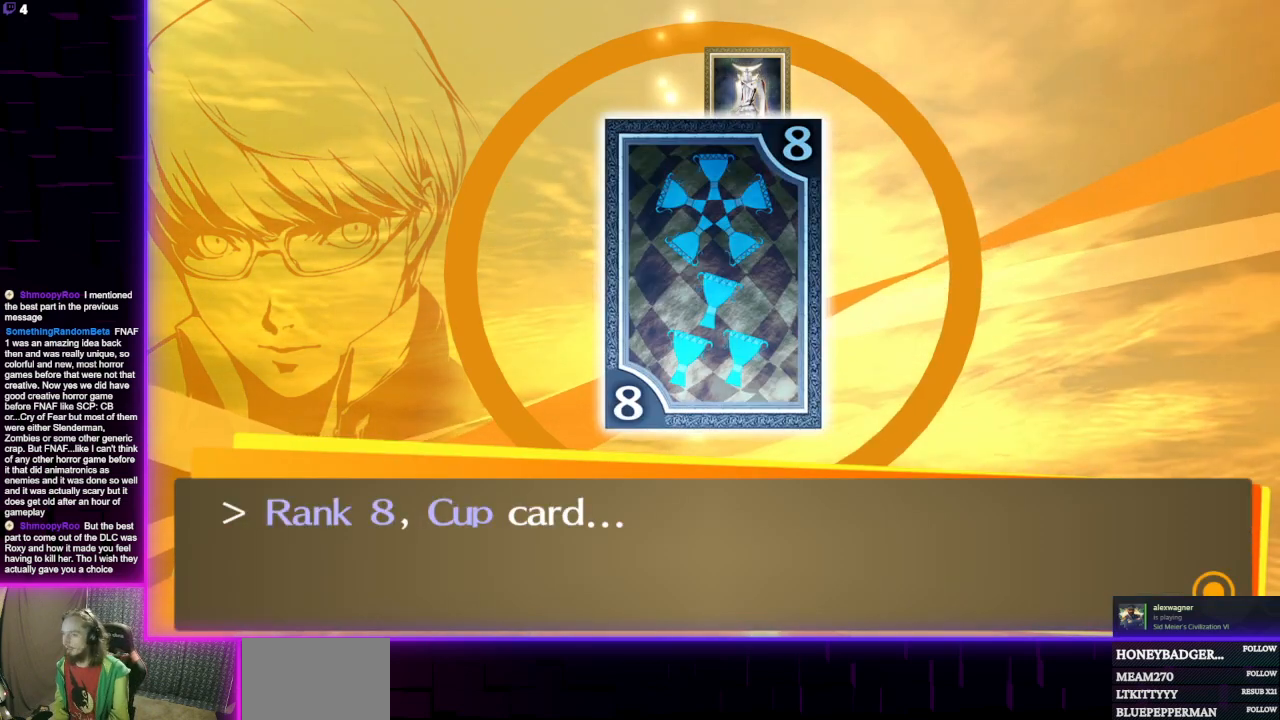
{"buttons": [], "left_stick": "center", "right_stick": "center", "events": [[67, "A", "up"]]}
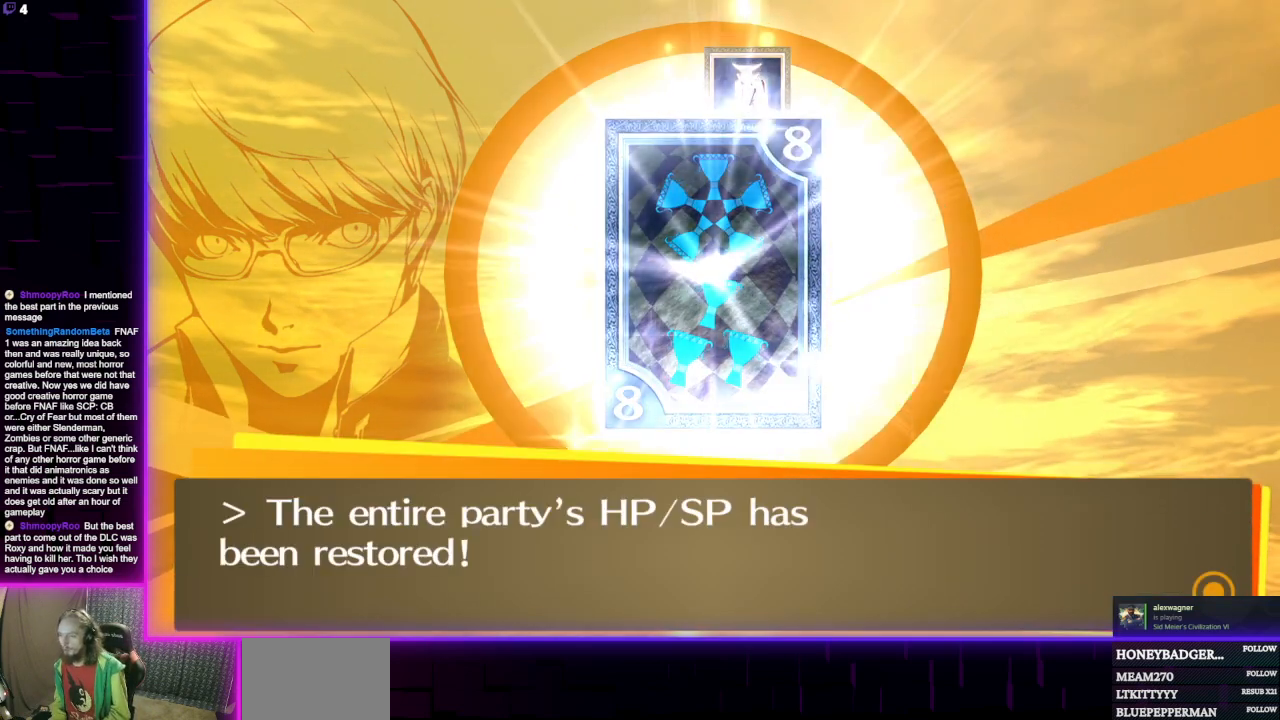
{"buttons": [], "left_stick": "center", "right_stick": "center", "events": []}
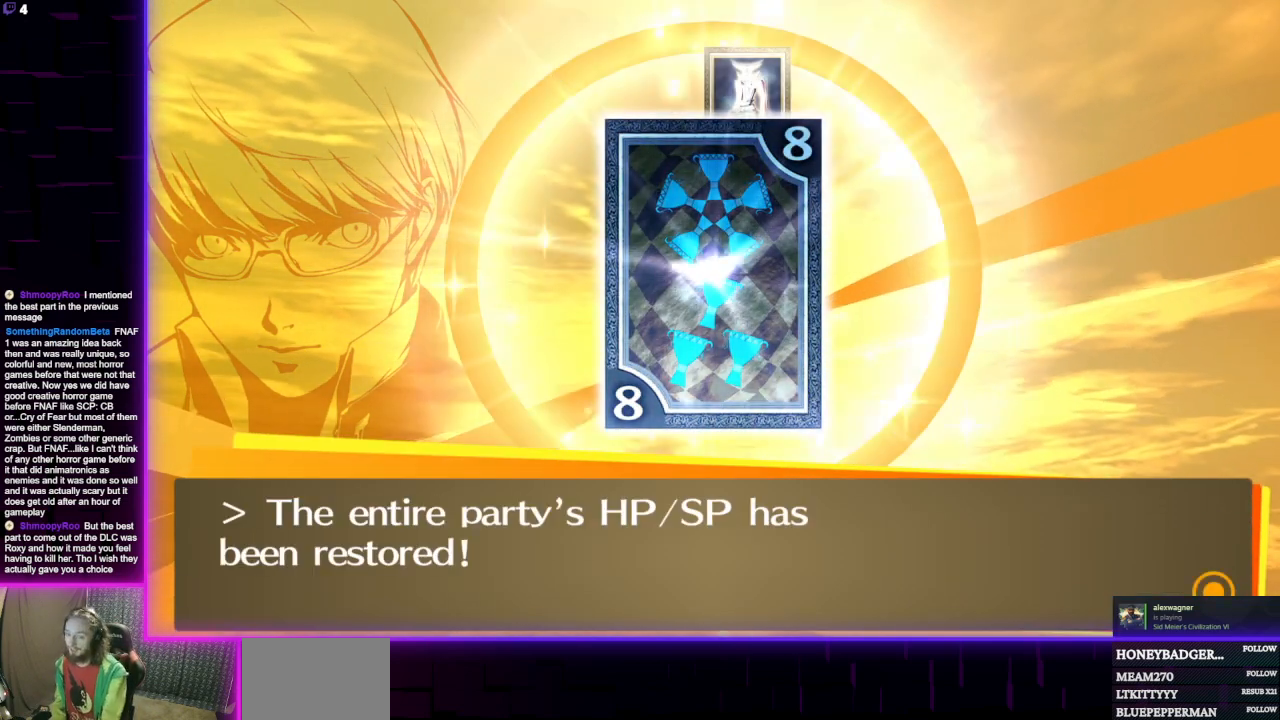
{"buttons": ["A"], "left_stick": "center", "right_stick": "center", "events": [[467, "A", "down"]]}
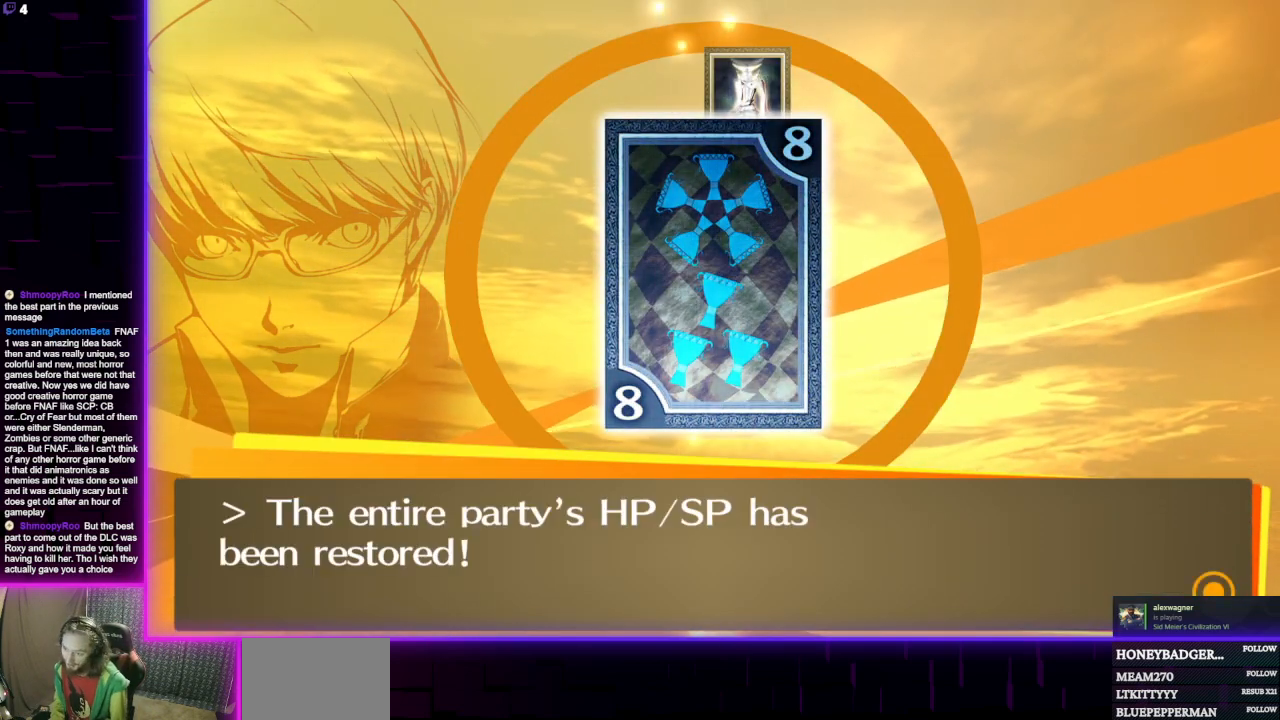
{"buttons": [], "left_stick": "center", "right_stick": "center", "events": [[100, "A", "up"]]}
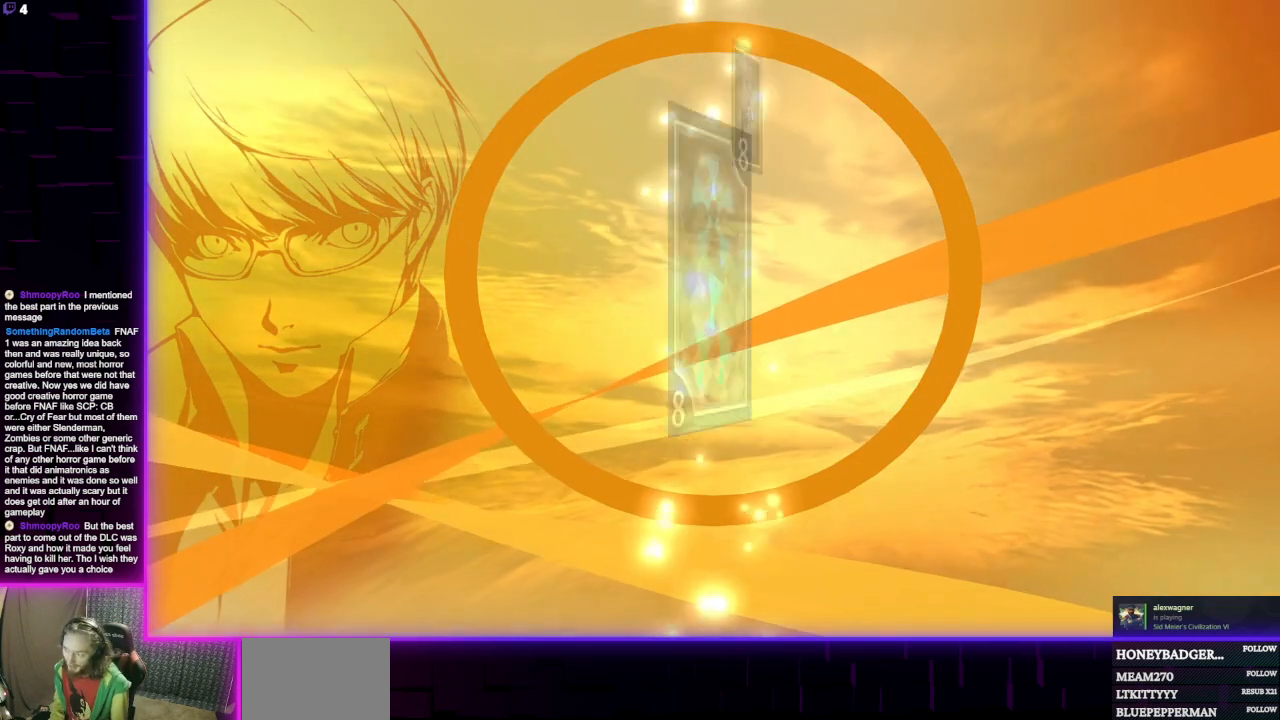
{"buttons": [], "left_stick": "center", "right_stick": "center", "events": []}
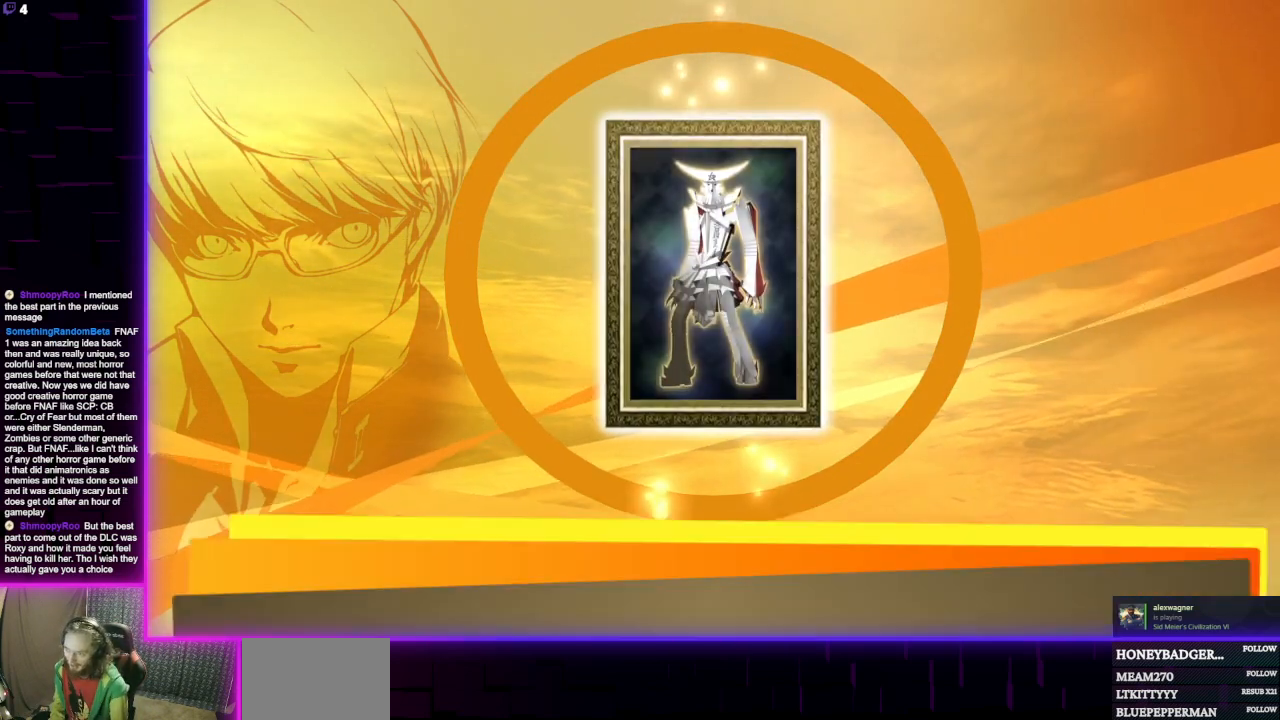
{"buttons": [], "left_stick": "center", "right_stick": "center", "events": [[234, "A", "down"], [367, "A", "up"]]}